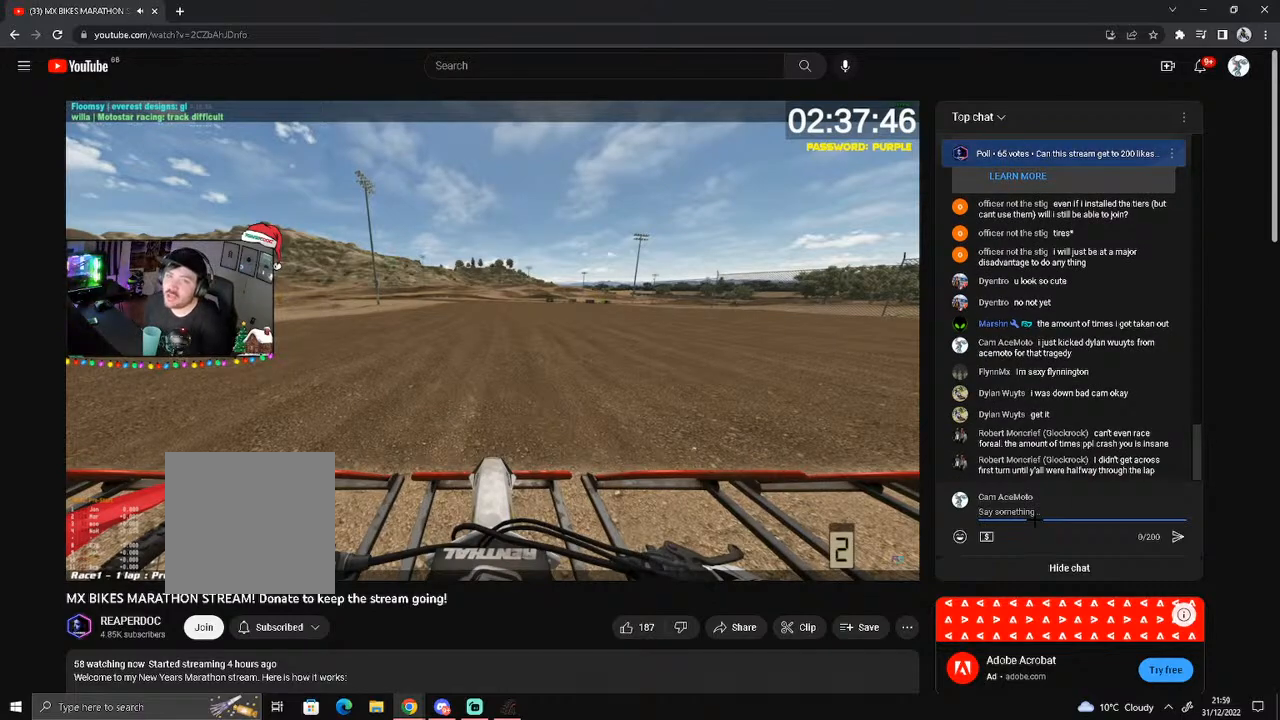
Gameplay with a controller (Xbox layout); each line is a JSON object with the inputs held at the frame after it. "events" lists button and stick changes between this image and that frame as [ms after this image, input, new state], when the widget could be followed in between. Not read: L3 R3 SHARE.
{"buttons": [], "left_stick": "down", "right_stick": "center", "events": []}
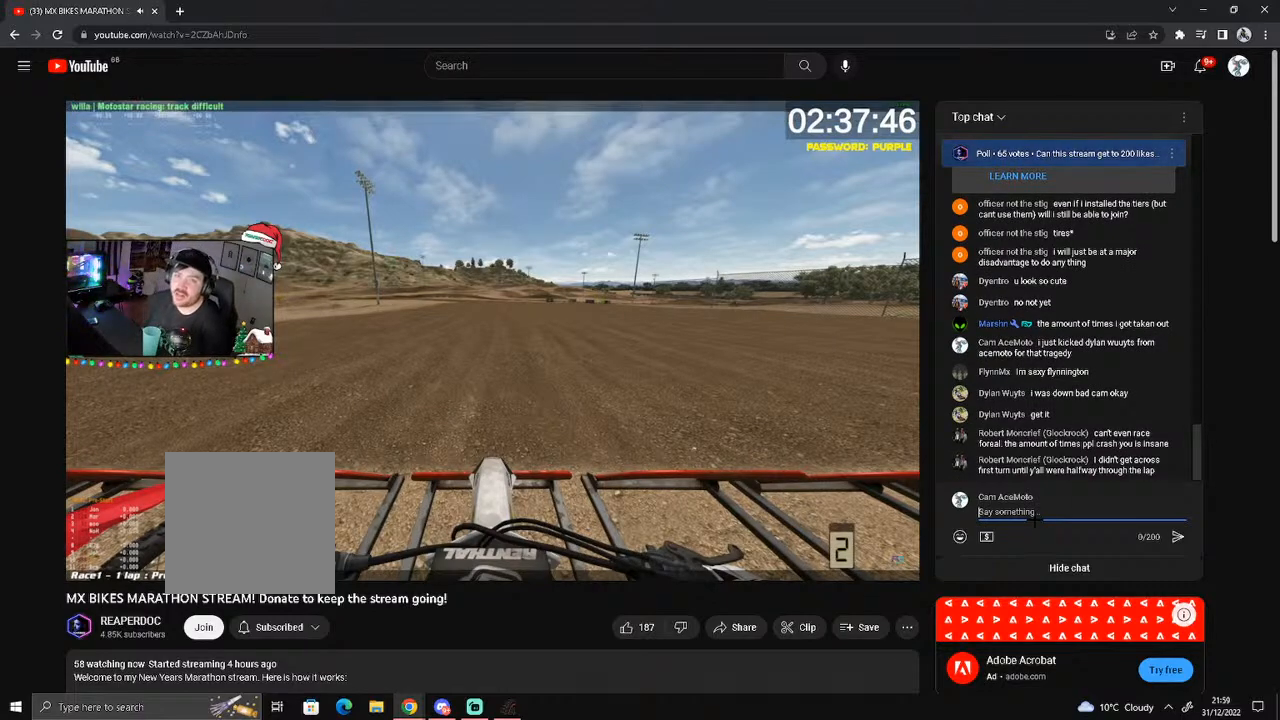
{"buttons": [], "left_stick": "down", "right_stick": "center", "events": []}
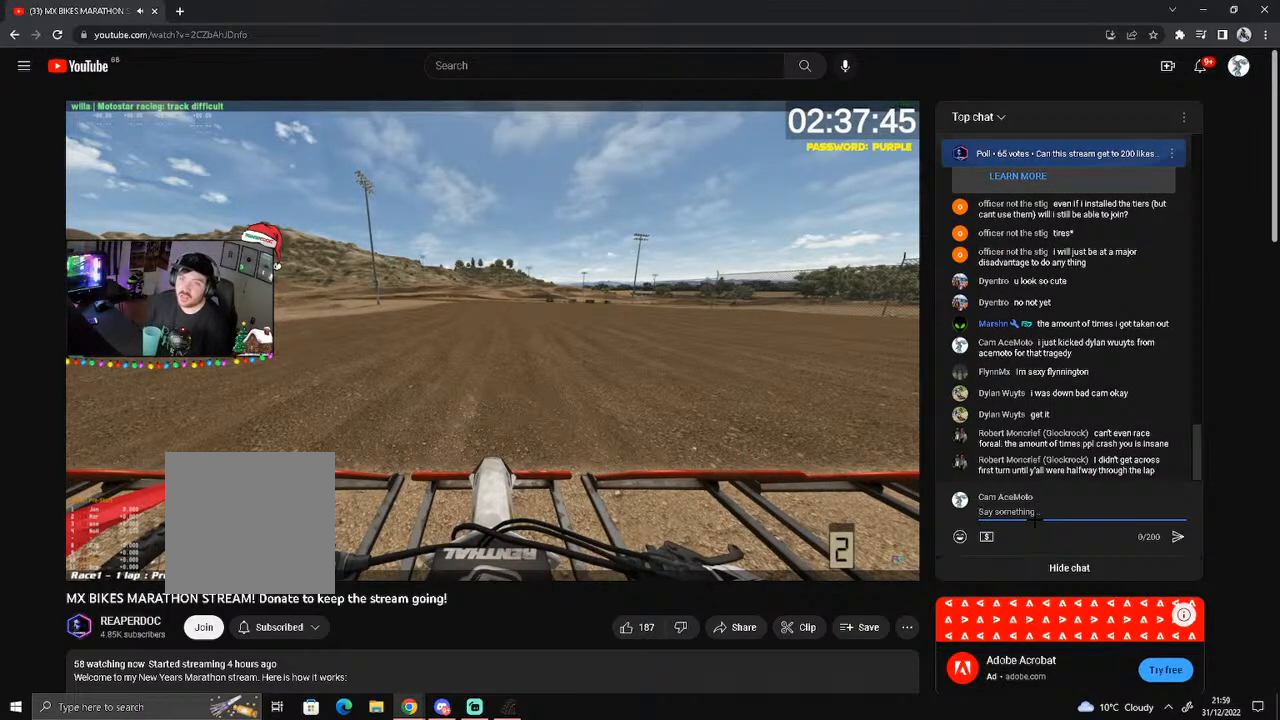
{"buttons": [], "left_stick": "down", "right_stick": "center", "events": []}
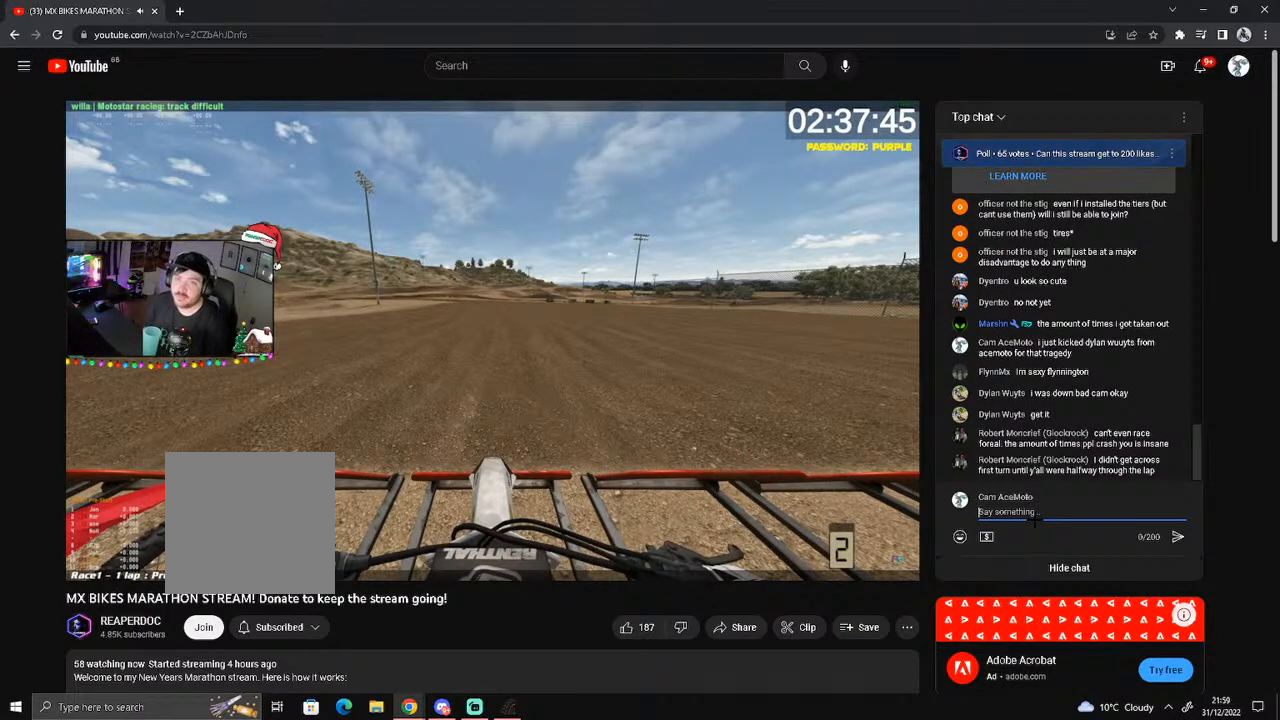
{"buttons": ["L1", "R2"], "left_stick": "down", "right_stick": "center", "events": [[300, "L1", "down"], [433, "R2", "down"]]}
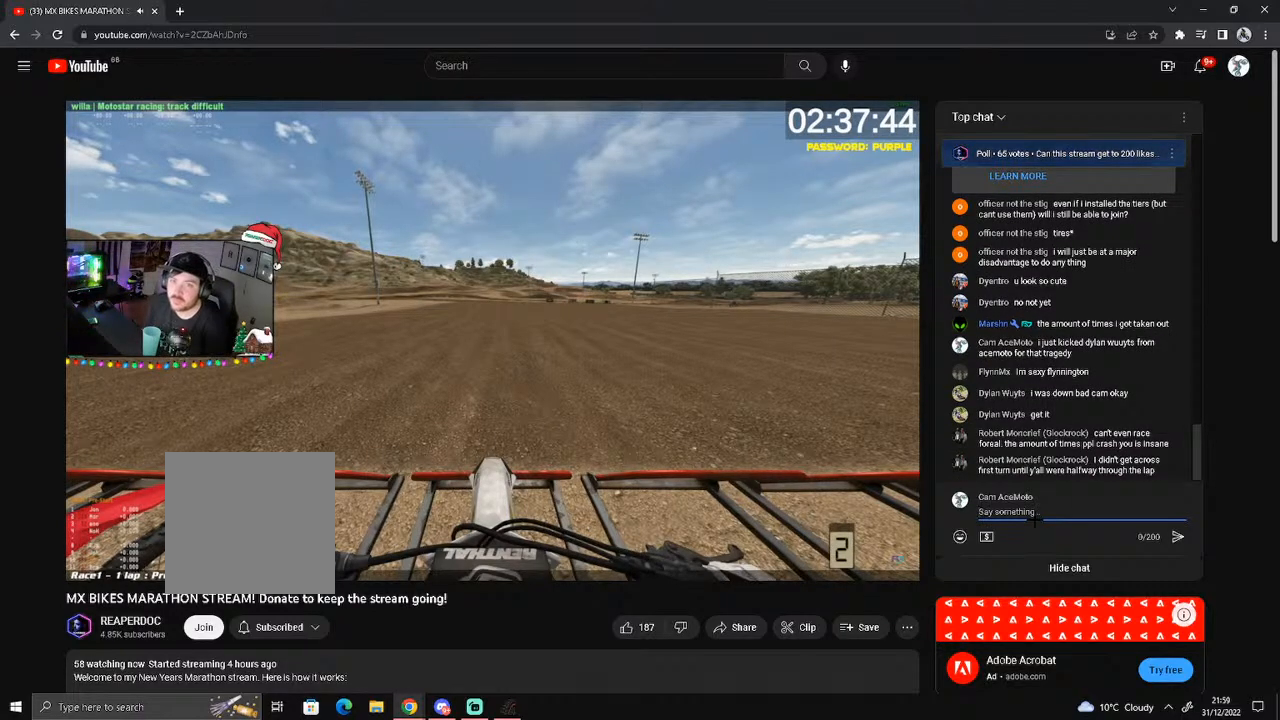
{"buttons": ["L1"], "left_stick": "down", "right_stick": "center", "events": [[100, "R2", "up"], [367, "R2", "down"], [467, "R2", "up"]]}
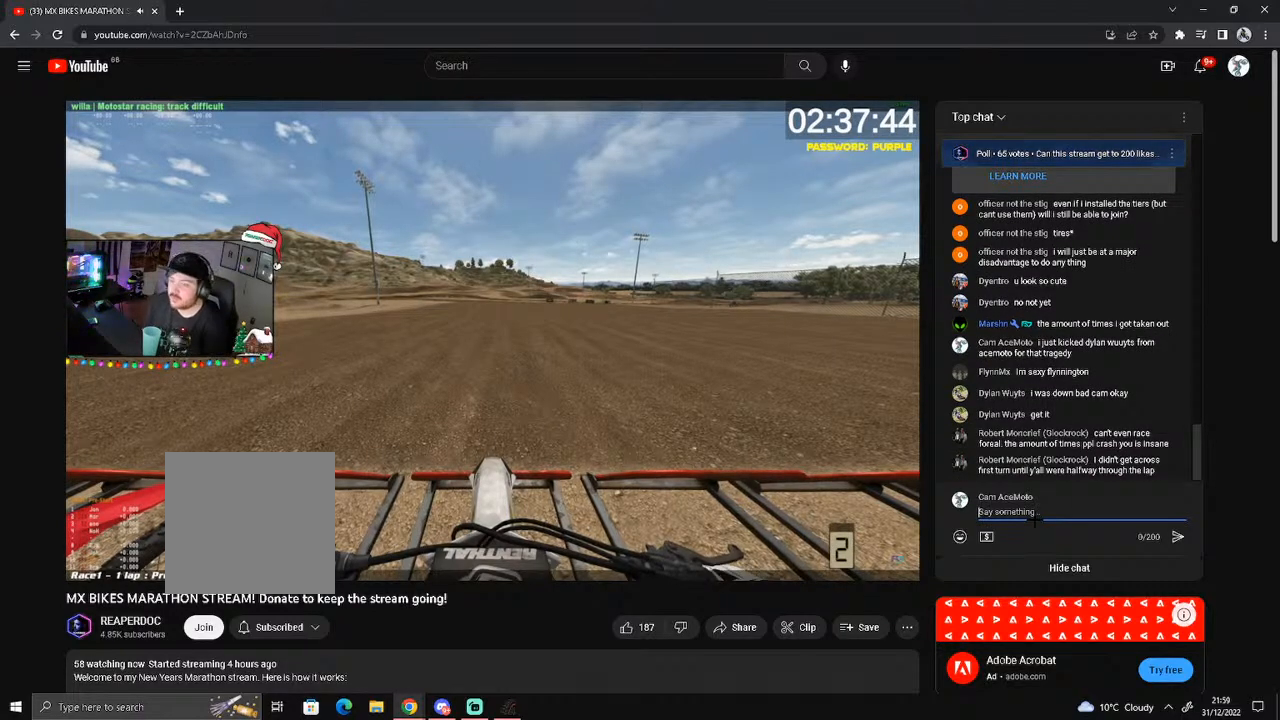
{"buttons": ["L1"], "left_stick": "down", "right_stick": "center", "events": [[200, "R2", "down"], [300, "R2", "up"]]}
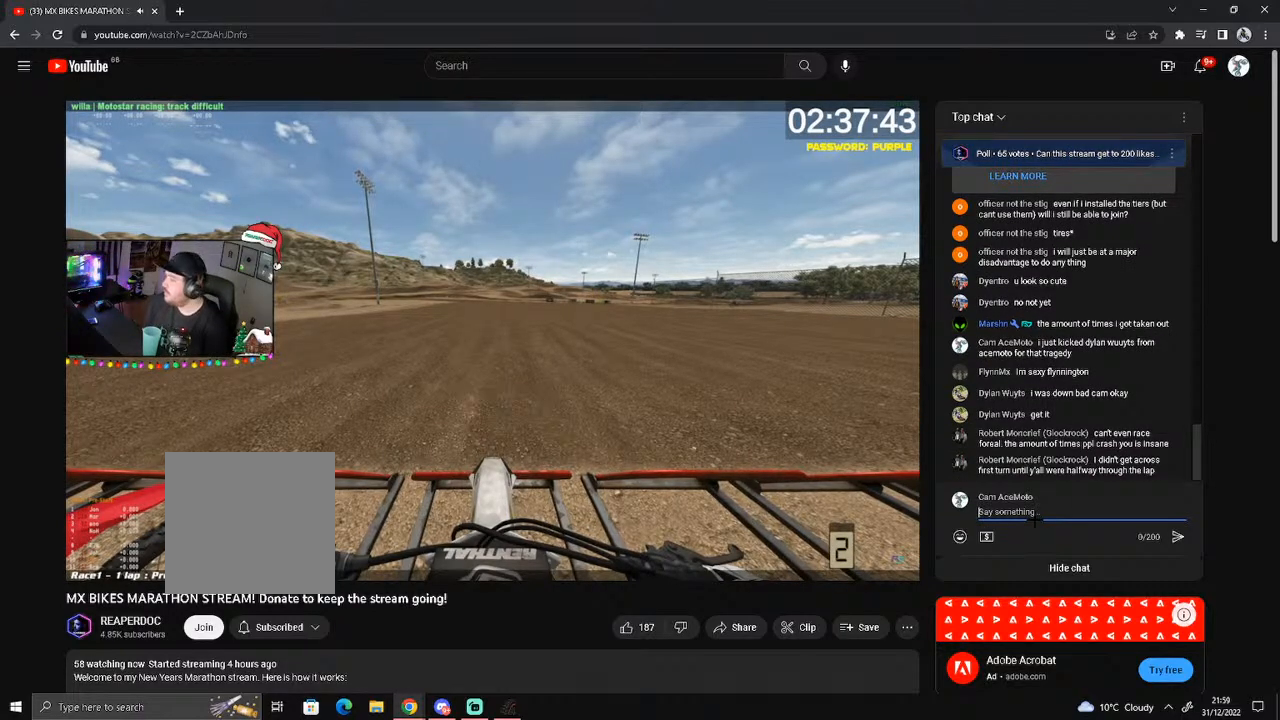
{"buttons": ["L1", "R2"], "left_stick": "down", "right_stick": "center", "events": [[467, "R2", "down"]]}
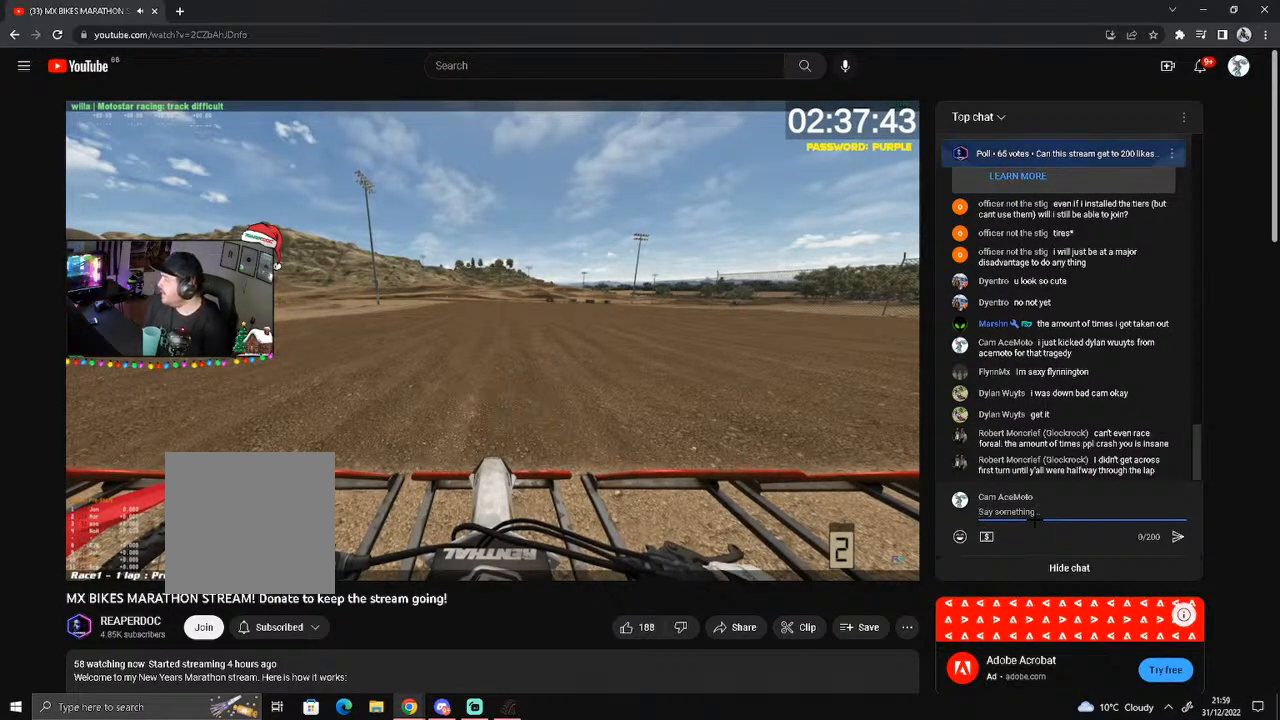
{"buttons": ["L1", "R2"], "left_stick": "down", "right_stick": "center", "events": [[67, "R2", "up"], [200, "R2", "down"], [367, "R2", "up"], [467, "R2", "down"]]}
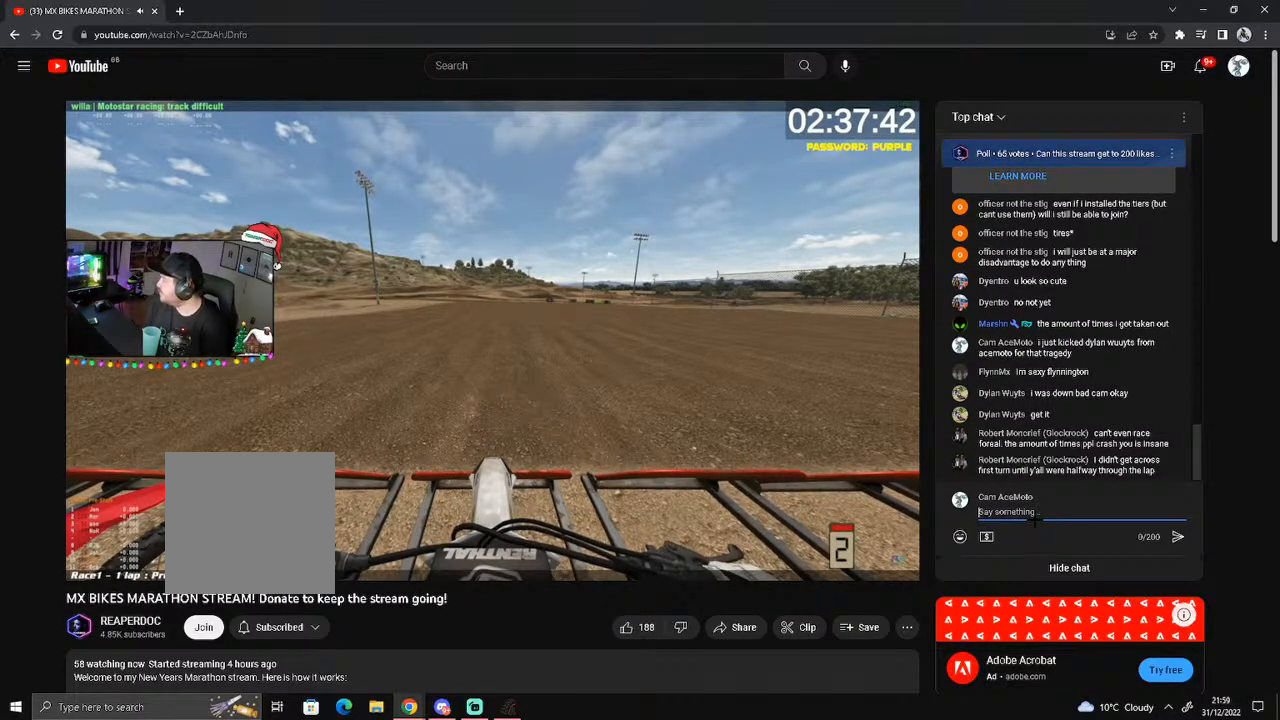
{"buttons": ["L1", "R2"], "left_stick": "center", "right_stick": "center", "events": [[133, "R2", "up"], [267, "R2", "down"], [333, "R2", "up"], [400, "R2", "down"], [467, "left_stick", "center"]]}
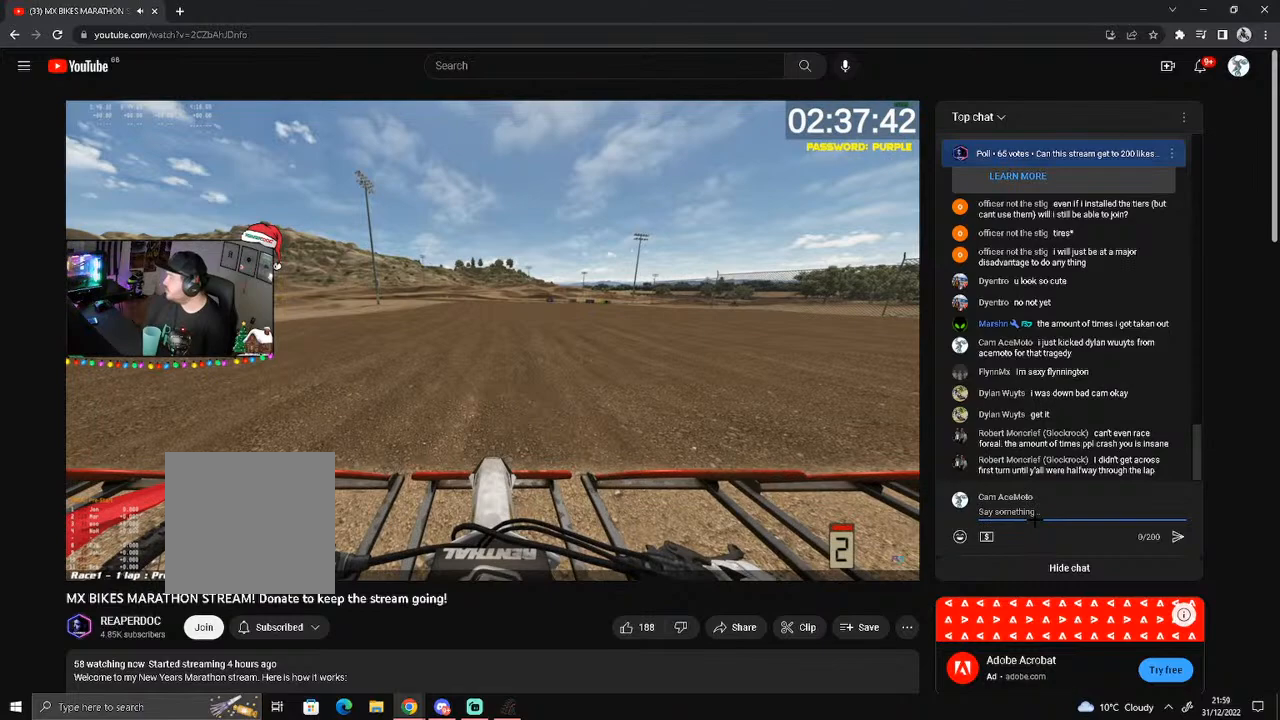
{"buttons": ["L1"], "left_stick": "center", "right_stick": "center", "events": [[33, "R2", "up"], [200, "R2", "down"], [333, "R2", "up"]]}
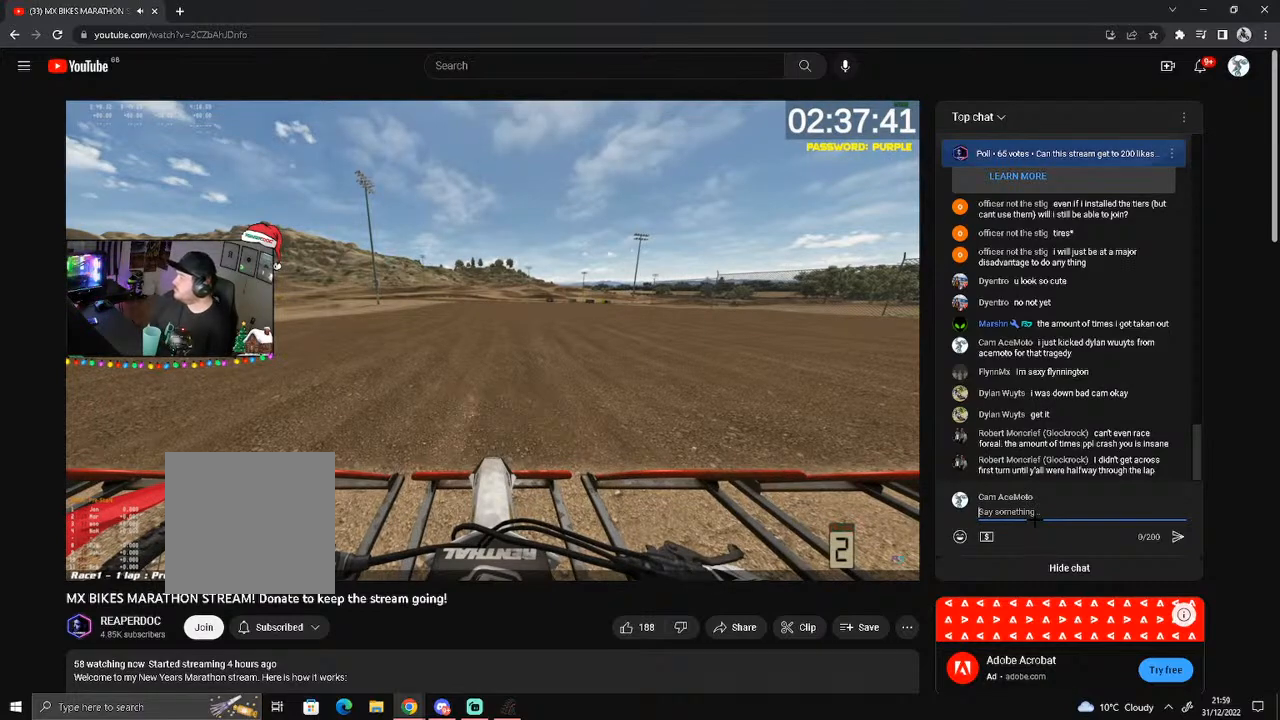
{"buttons": ["L1"], "left_stick": "center", "right_stick": "center", "events": [[100, "R2", "down"], [300, "R2", "up"]]}
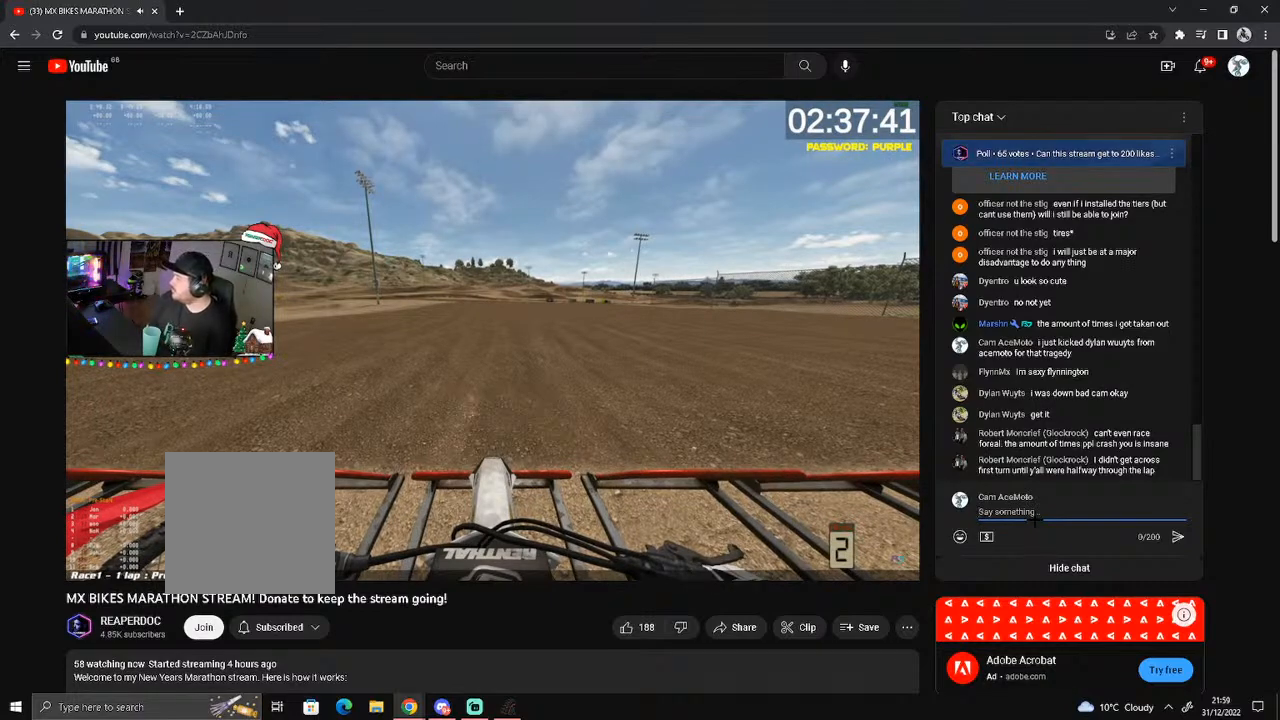
{"buttons": ["L1"], "left_stick": "center", "right_stick": "center", "events": [[100, "R2", "down"], [167, "R2", "up"], [367, "R2", "down"], [467, "R2", "up"]]}
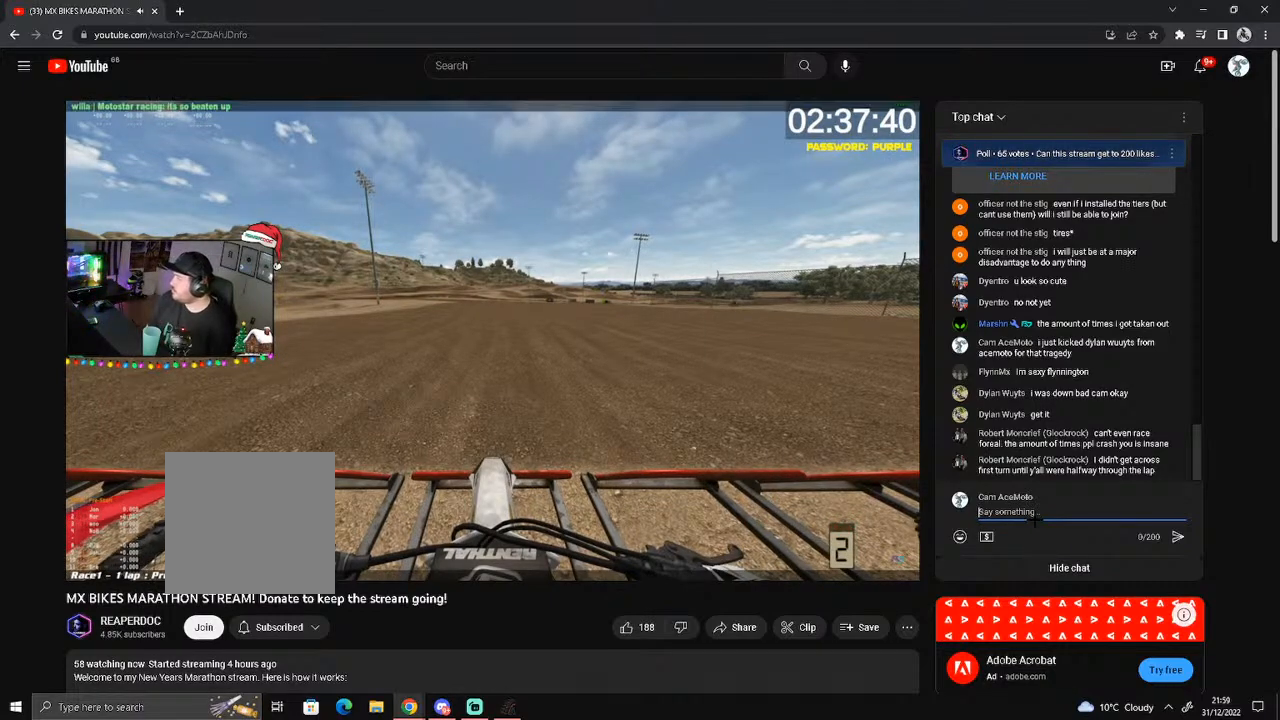
{"buttons": ["L1"], "left_stick": "center", "right_stick": "center", "events": []}
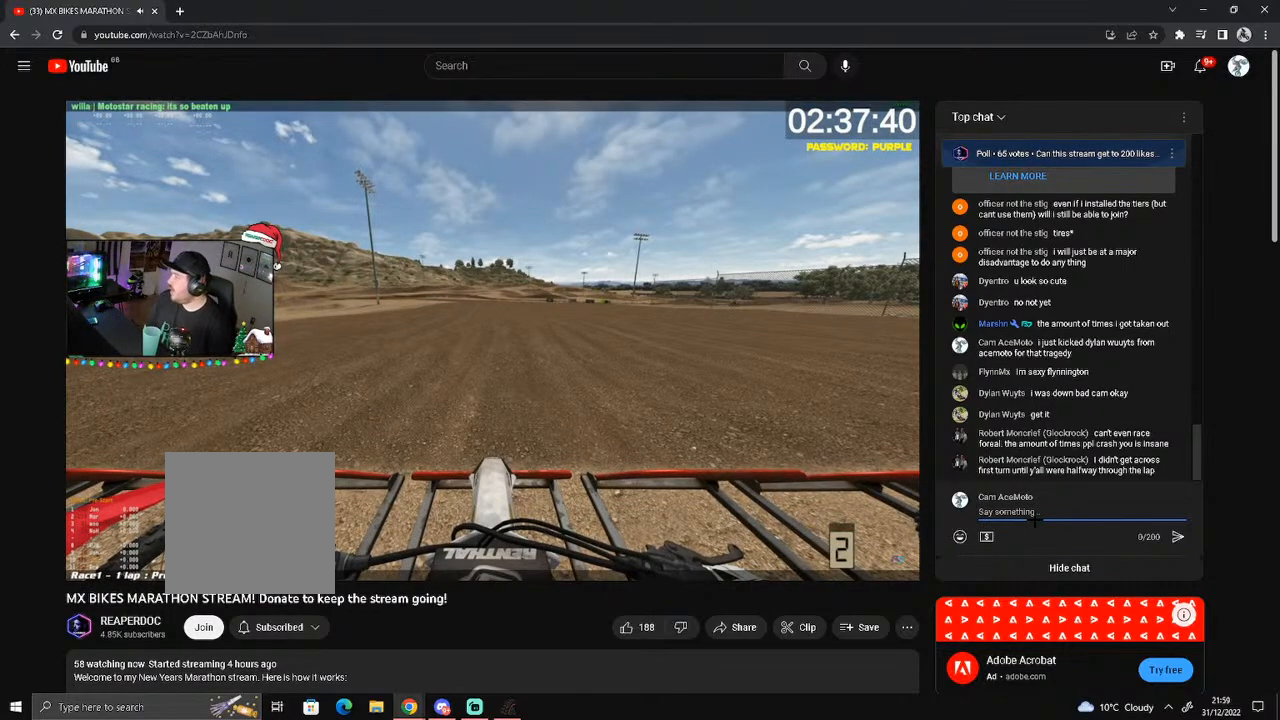
{"buttons": ["L1"], "left_stick": "center", "right_stick": "center", "events": [[33, "left_stick", "down"], [333, "left_stick", "center"]]}
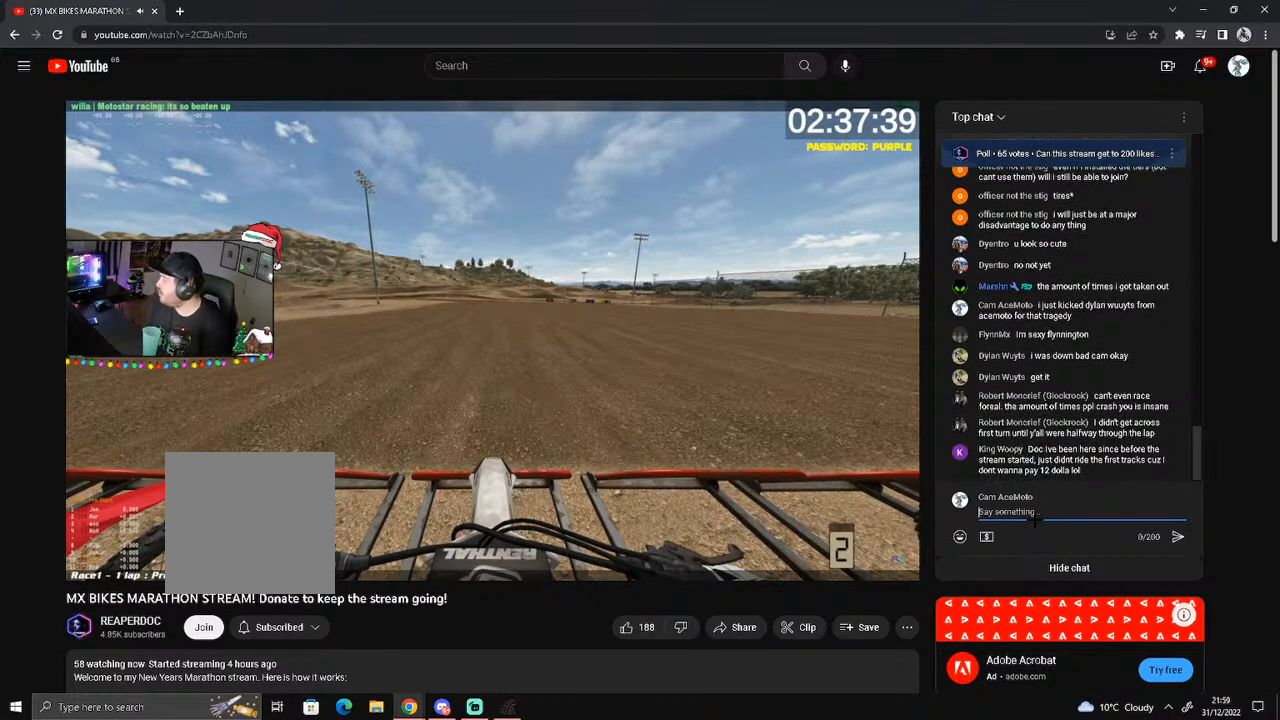
{"buttons": ["L1"], "left_stick": "center", "right_stick": "center", "events": []}
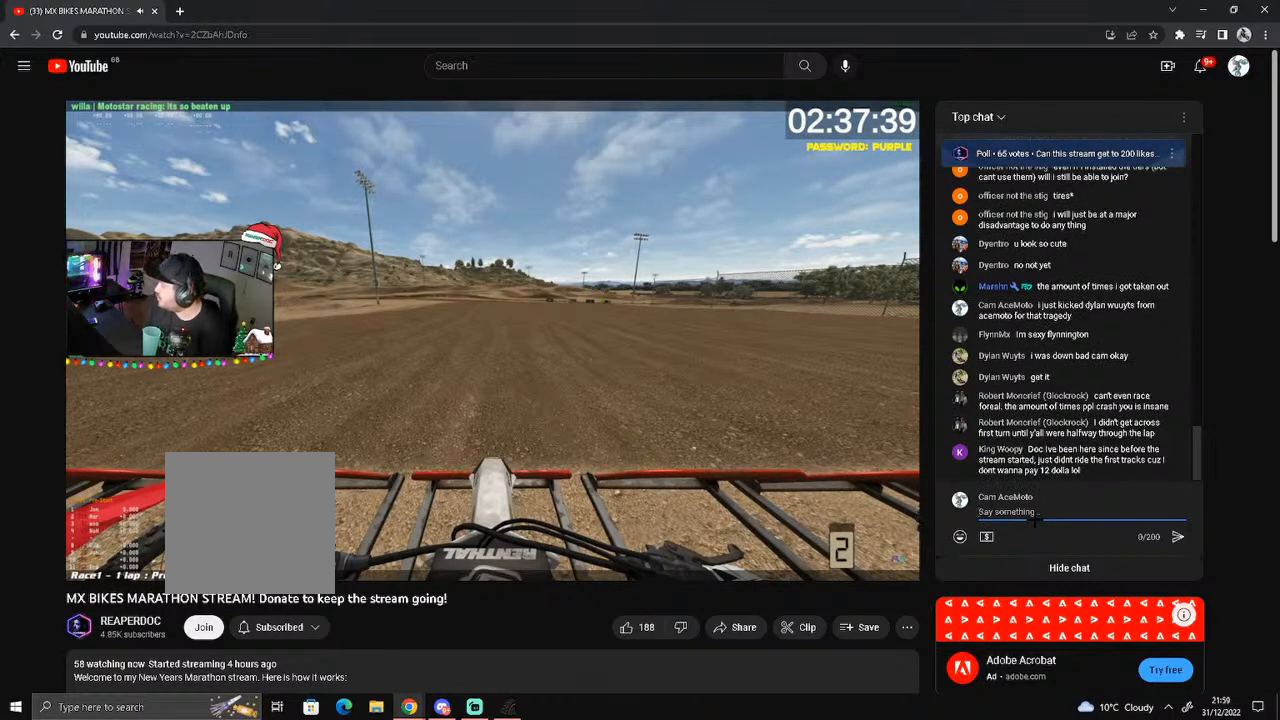
{"buttons": ["L1", "R2"], "left_stick": "center", "right_stick": "center", "events": [[433, "R2", "down"]]}
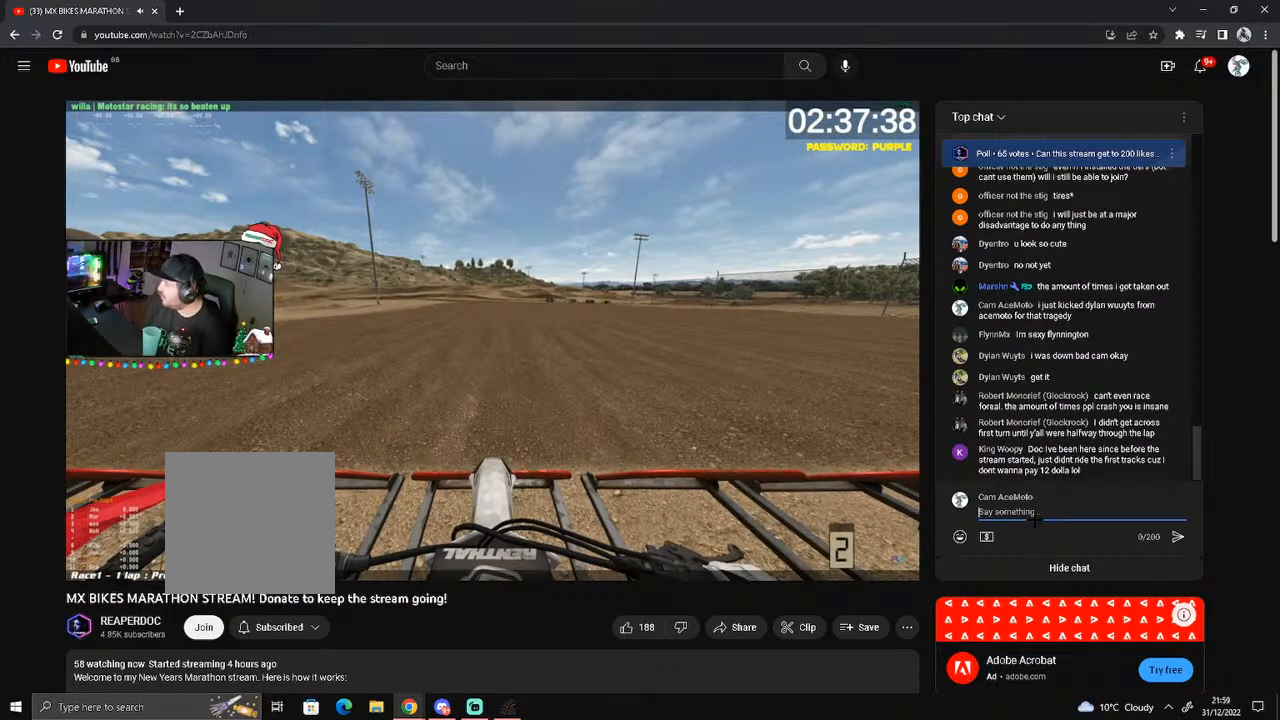
{"buttons": ["L1"], "left_stick": "center", "right_stick": "center", "events": [[67, "R2", "up"], [167, "R2", "down"], [267, "R2", "up"]]}
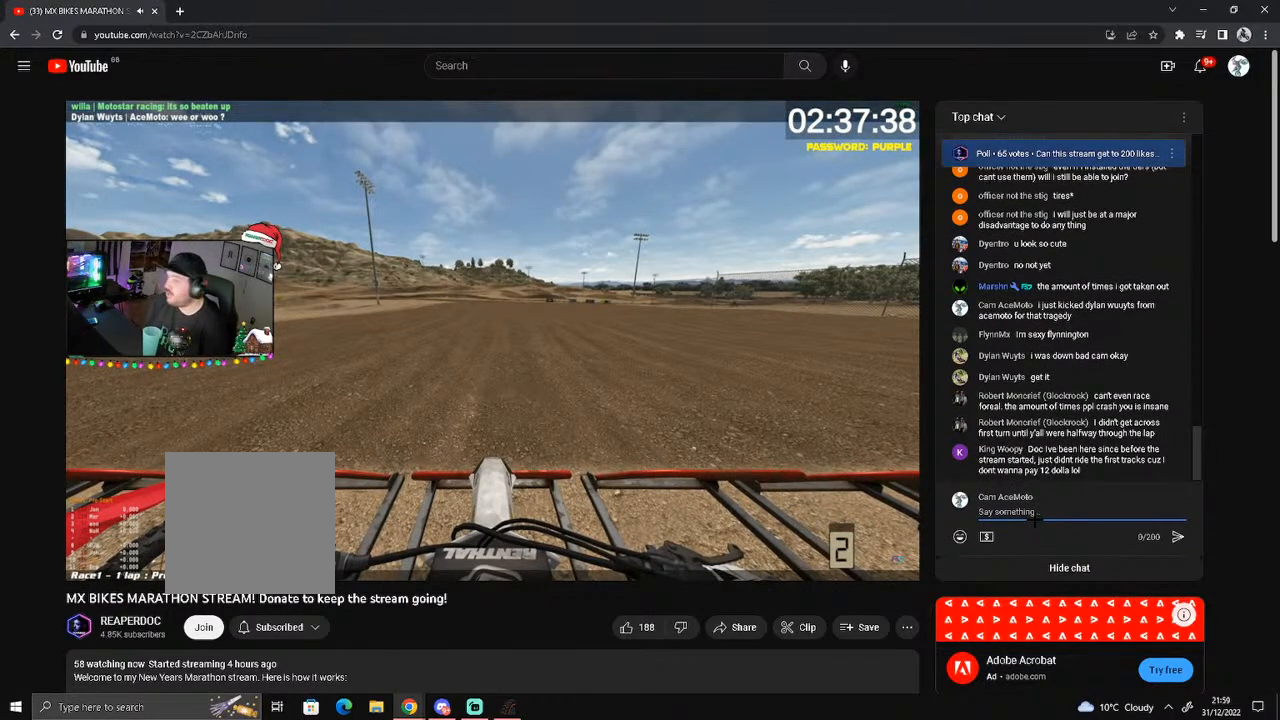
{"buttons": ["L1"], "left_stick": "center", "right_stick": "center", "events": []}
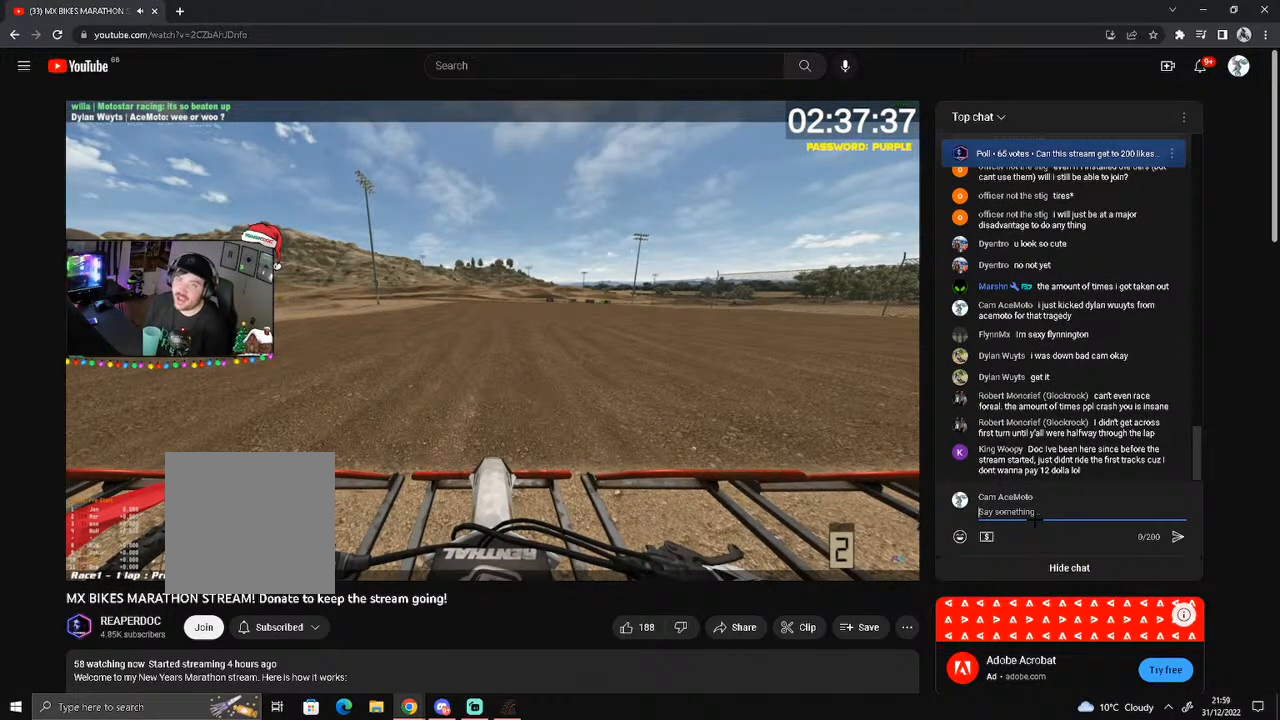
{"buttons": ["L1"], "left_stick": "center", "right_stick": "center", "events": []}
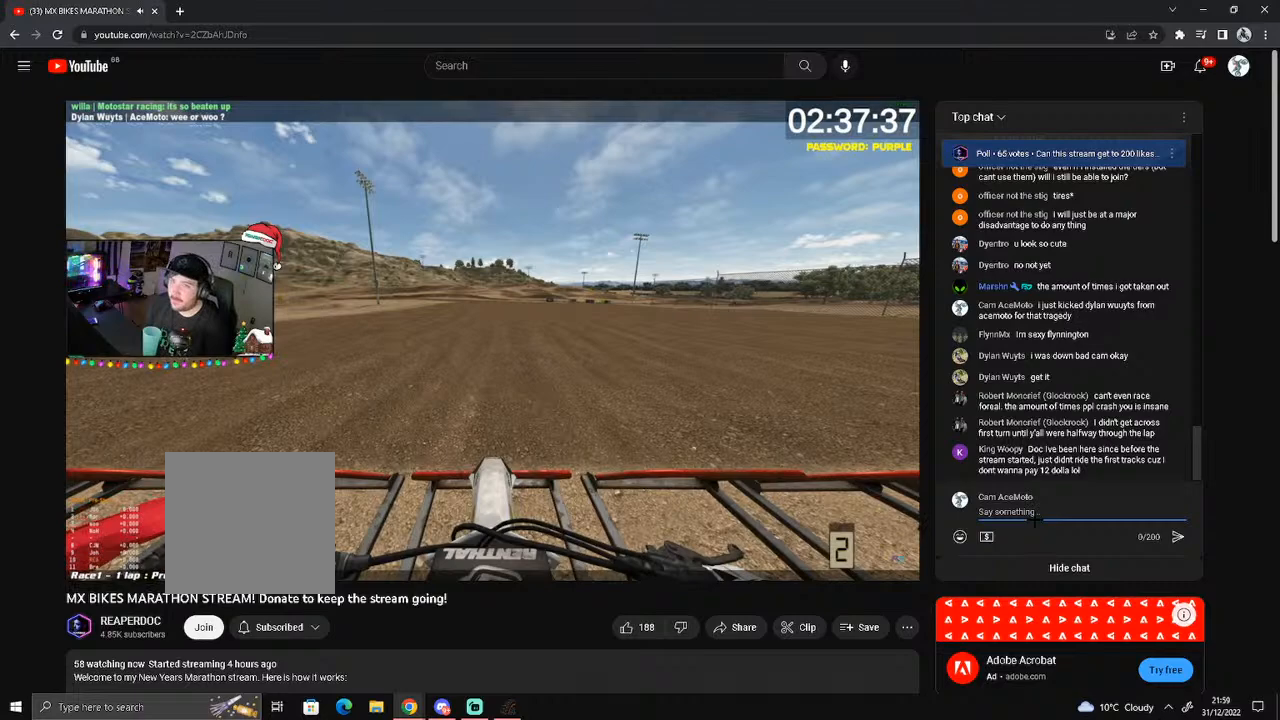
{"buttons": ["L1"], "left_stick": "center", "right_stick": "center", "events": []}
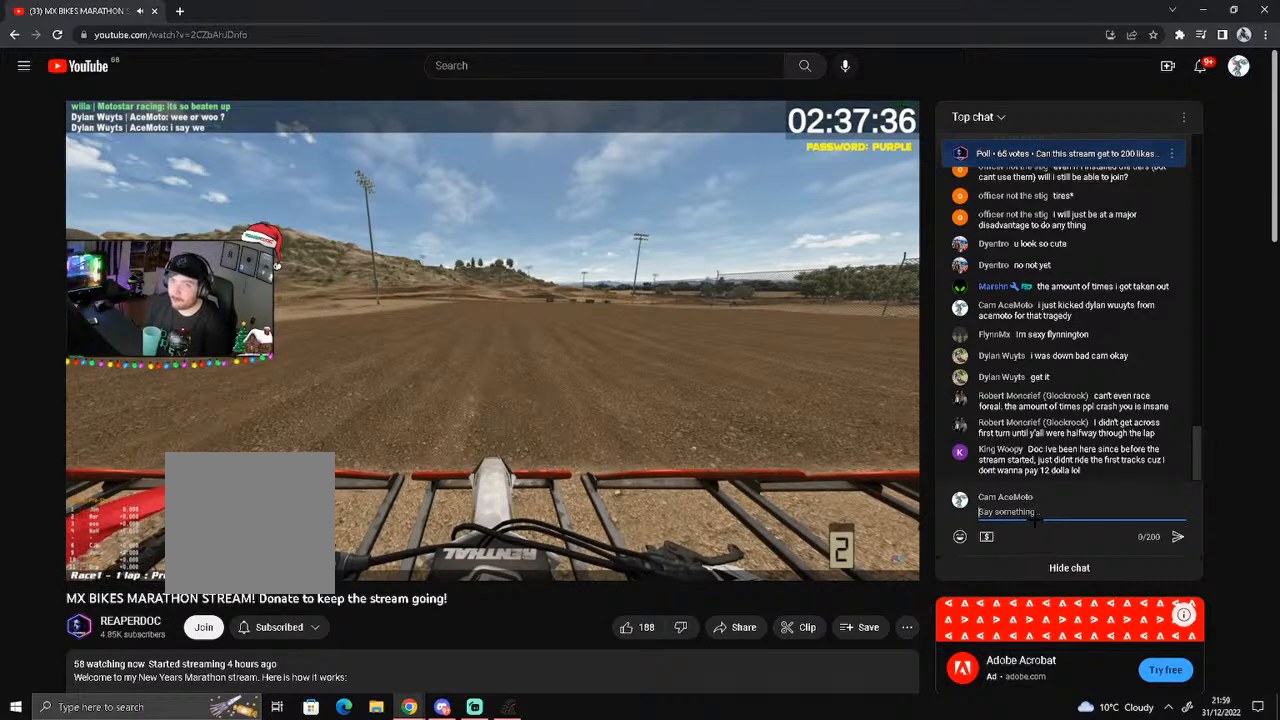
{"buttons": ["L1"], "left_stick": "center", "right_stick": "center", "events": []}
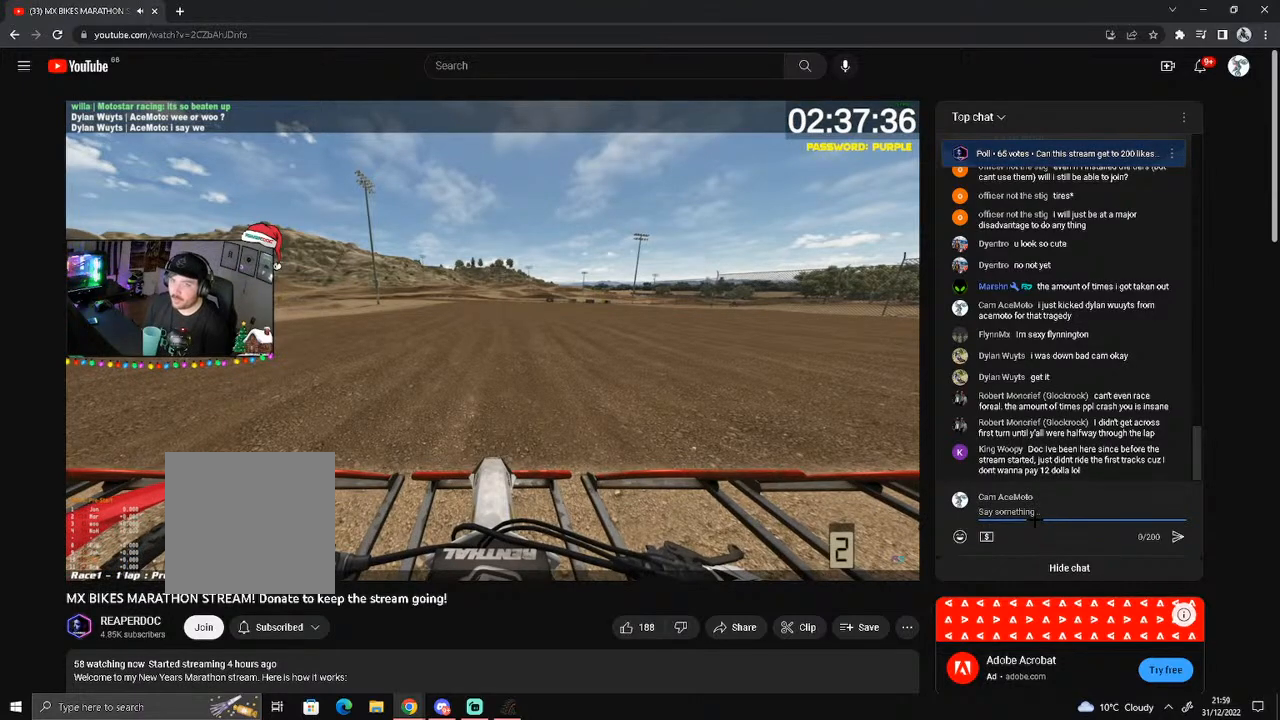
{"buttons": ["L1"], "left_stick": "center", "right_stick": "center", "events": []}
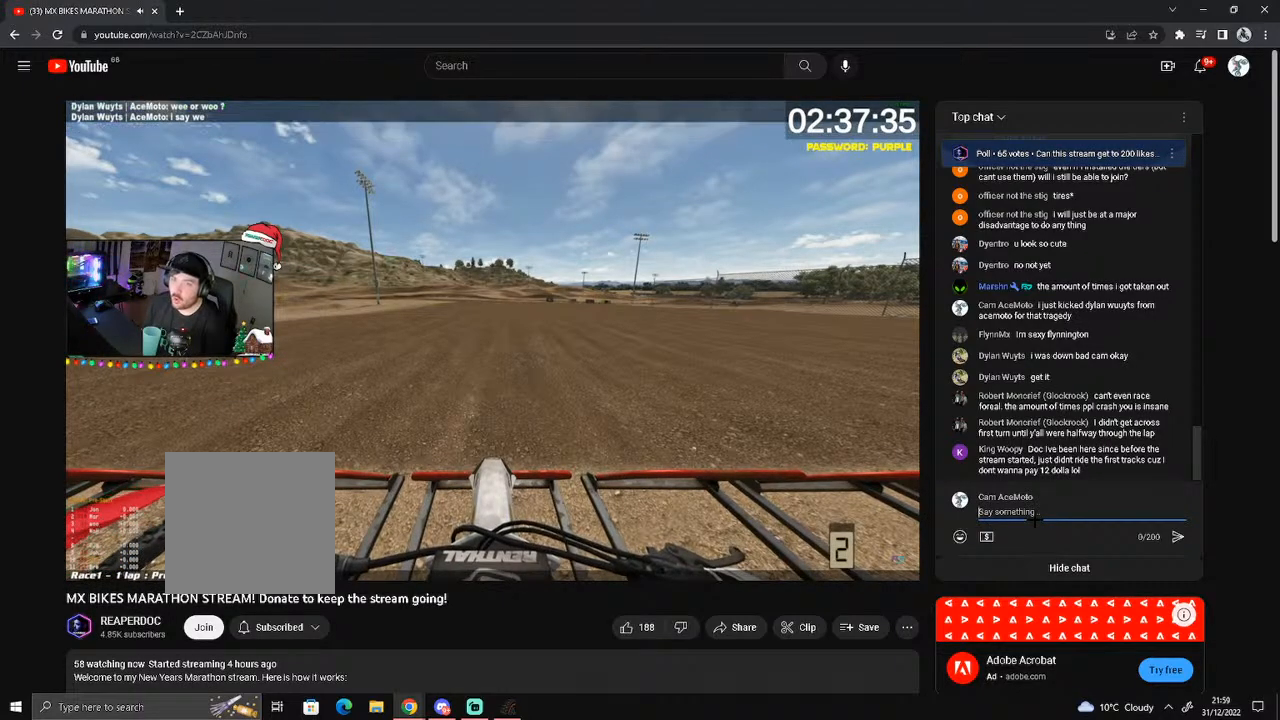
{"buttons": ["L1"], "left_stick": "center", "right_stick": "center", "events": []}
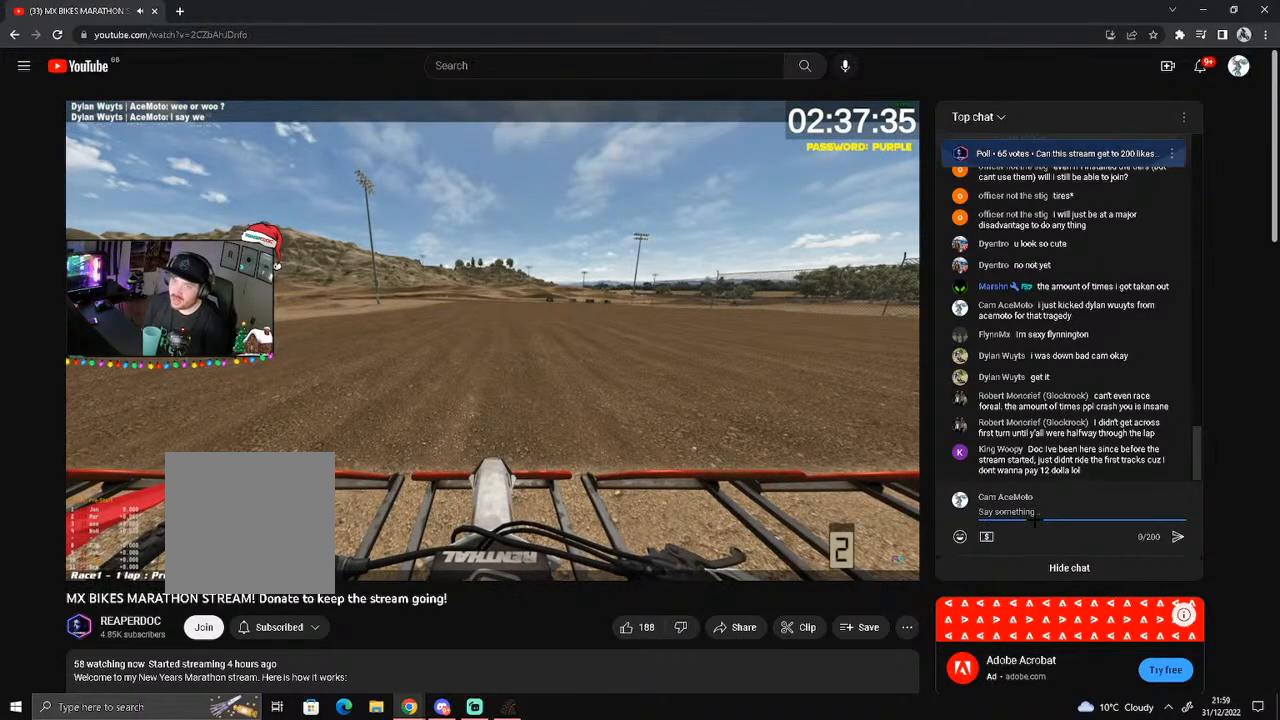
{"buttons": ["L1"], "left_stick": "center", "right_stick": "center", "events": []}
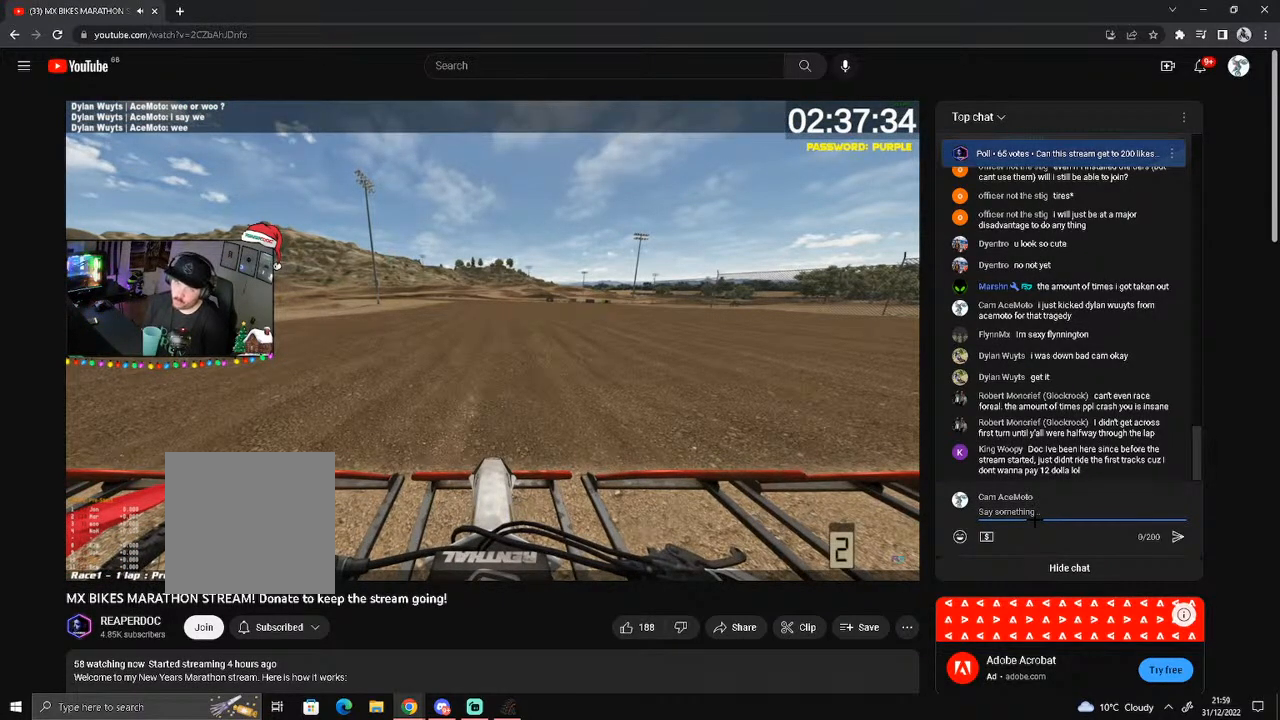
{"buttons": ["L1"], "left_stick": "center", "right_stick": "center", "events": []}
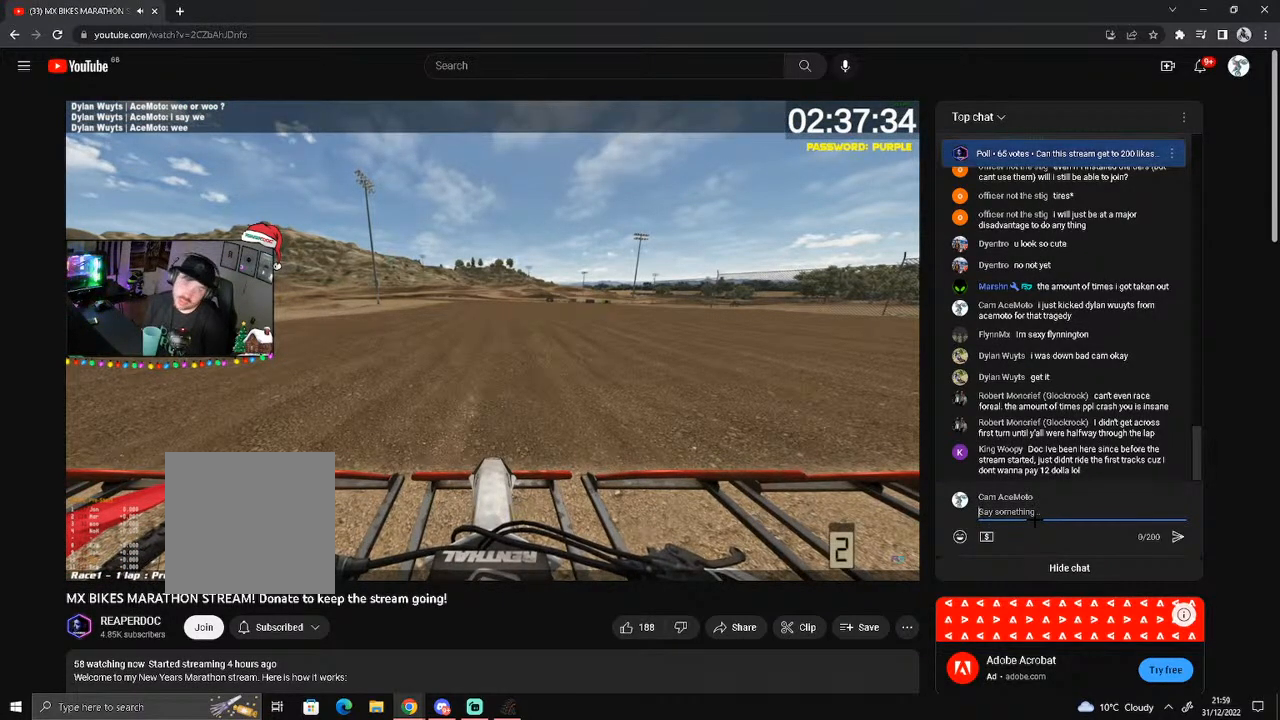
{"buttons": ["L1"], "left_stick": "center", "right_stick": "center", "events": []}
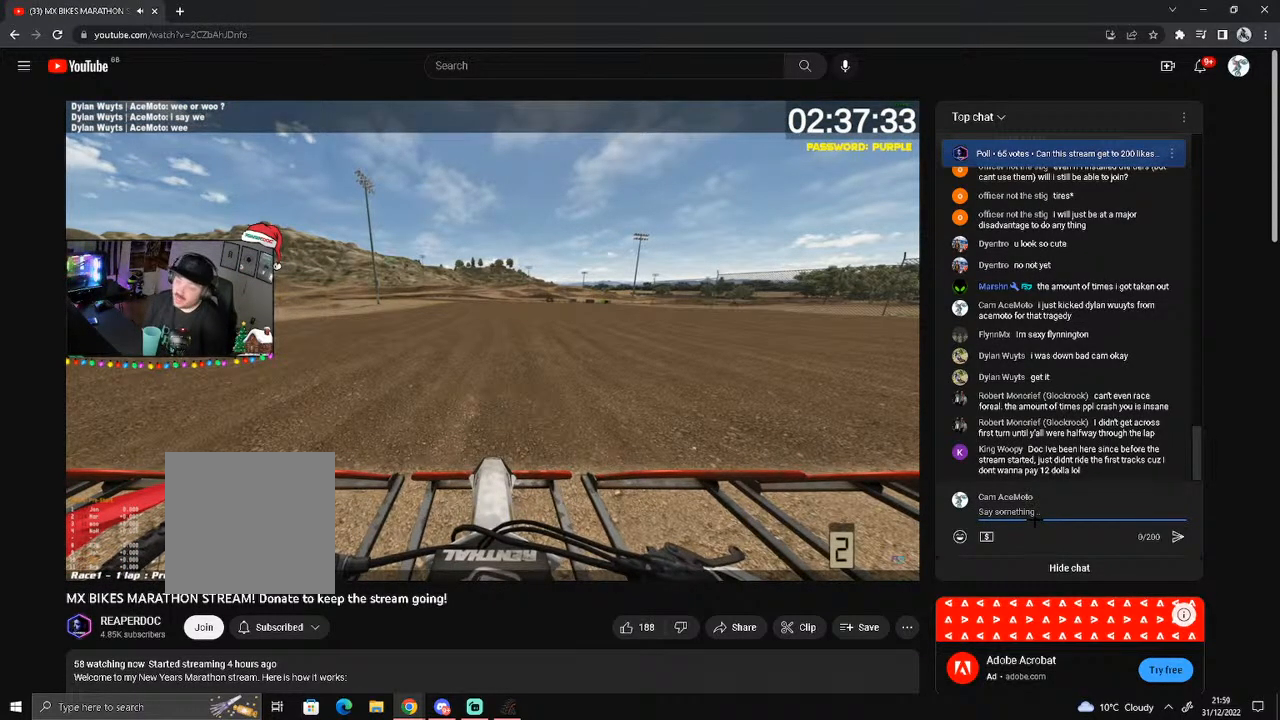
{"buttons": ["L1"], "left_stick": "center", "right_stick": "center", "events": []}
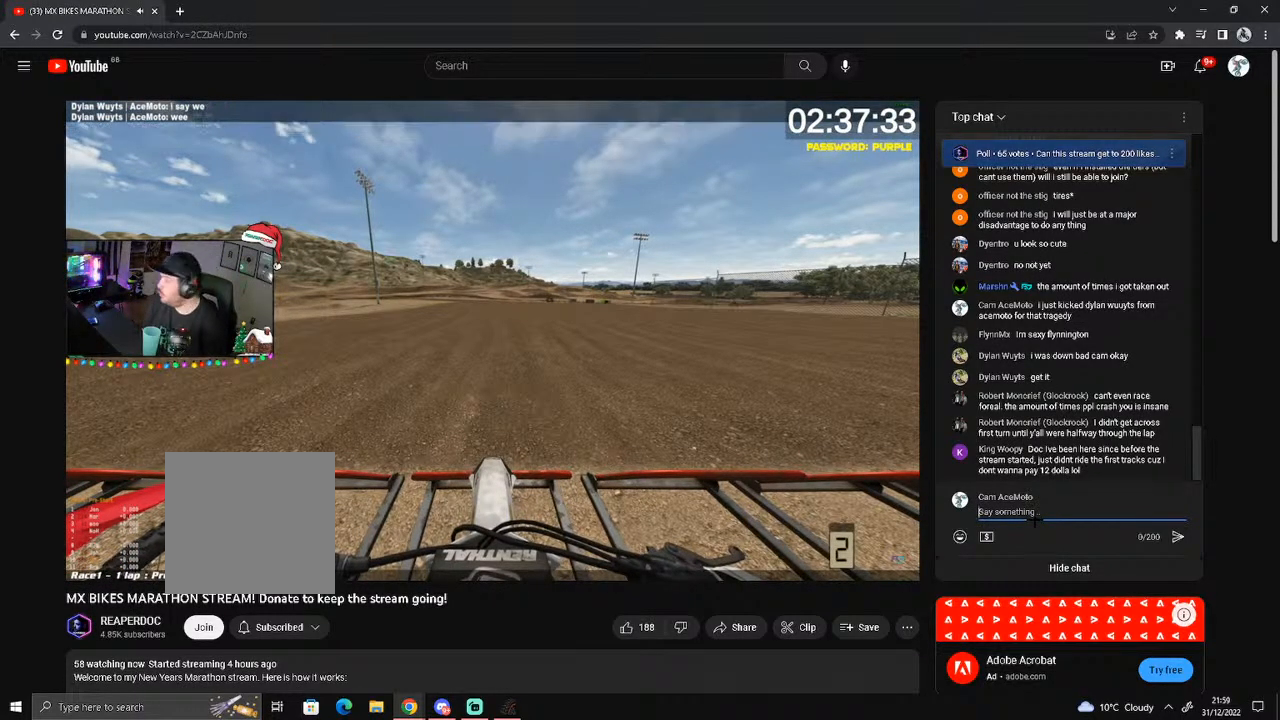
{"buttons": [], "left_stick": "center", "right_stick": "center", "events": [[233, "L1", "up"]]}